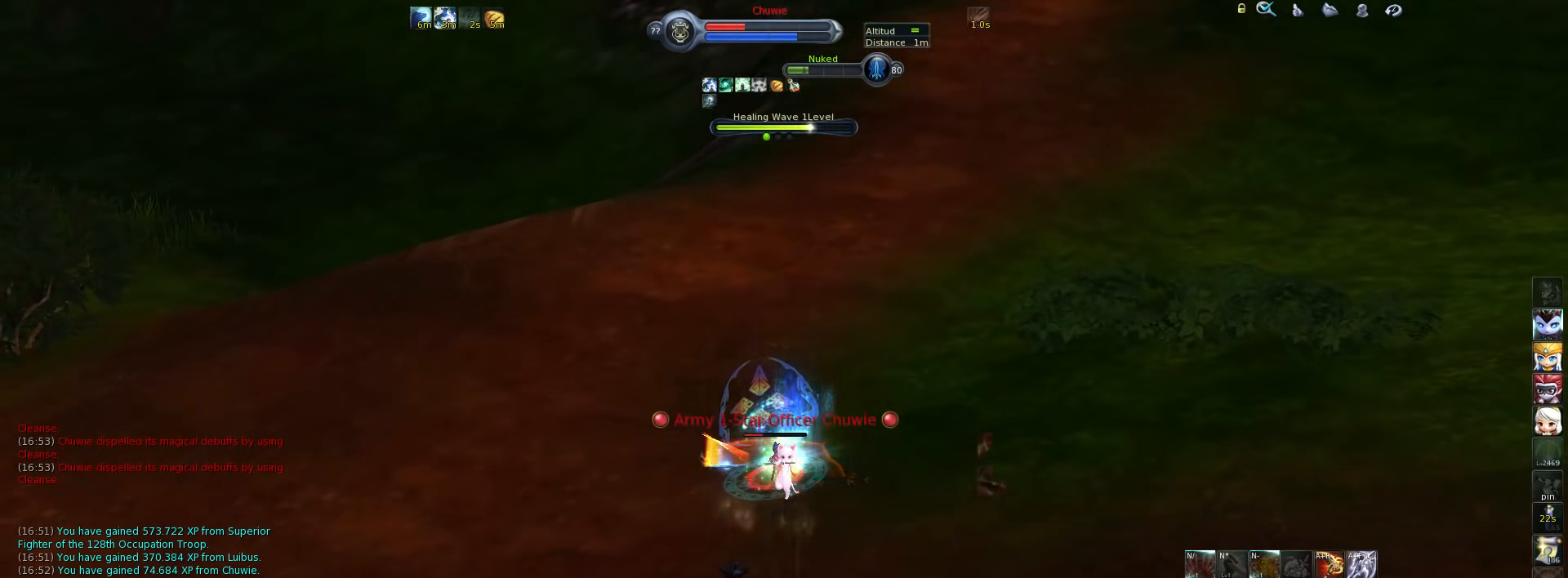
Gameplay with keyboard; each line is a JSON object with the keys held at the frame after it. "events" lists presses ("down") and releases ("up") of ".", "/", "0", "1", "2", "3", "4", "5", "6", "7", "8", "9", "a", "alt_l", "alt_r", "b", "backslash", "backspace", "c", "caps_lock", "comma", "ctrl_l", "ctrl_r", "d", "down", "e", "equals", "escape", "f", "f1", "f10", "f11", "f12", "f2", "f3", "f4", "f5", "f6", "f7", "f8", "f9", "g", "h", "i", "j", "k", "l", "lbracket", "left", "m", "minus", "n", "num0", "num1", "num2", "num3", "num4", "num5", "num6", "num7", "num8", "num9", "o", "p", "q", "quote", "r", "rbracket", "return", "right", "s", "semicolon", "shift_l", "shift_r", "space", "super", "t", "tab", "tilde", "u", "up", "v", "w", "x", "y" and "z" between this image and that frame as [ms after this image, input, new state], when the widget could be followed in between. No other keys are recorded. Mouse input is not recorded.
{"keys": ["w"], "events": [[50, "f2", "down"], [100, "f2", "up"], [167, "f2", "down"], [234, "f2", "up"], [300, "f2", "down"], [367, "f2", "up"], [434, "f2", "down"], [467, "f2", "up"]]}
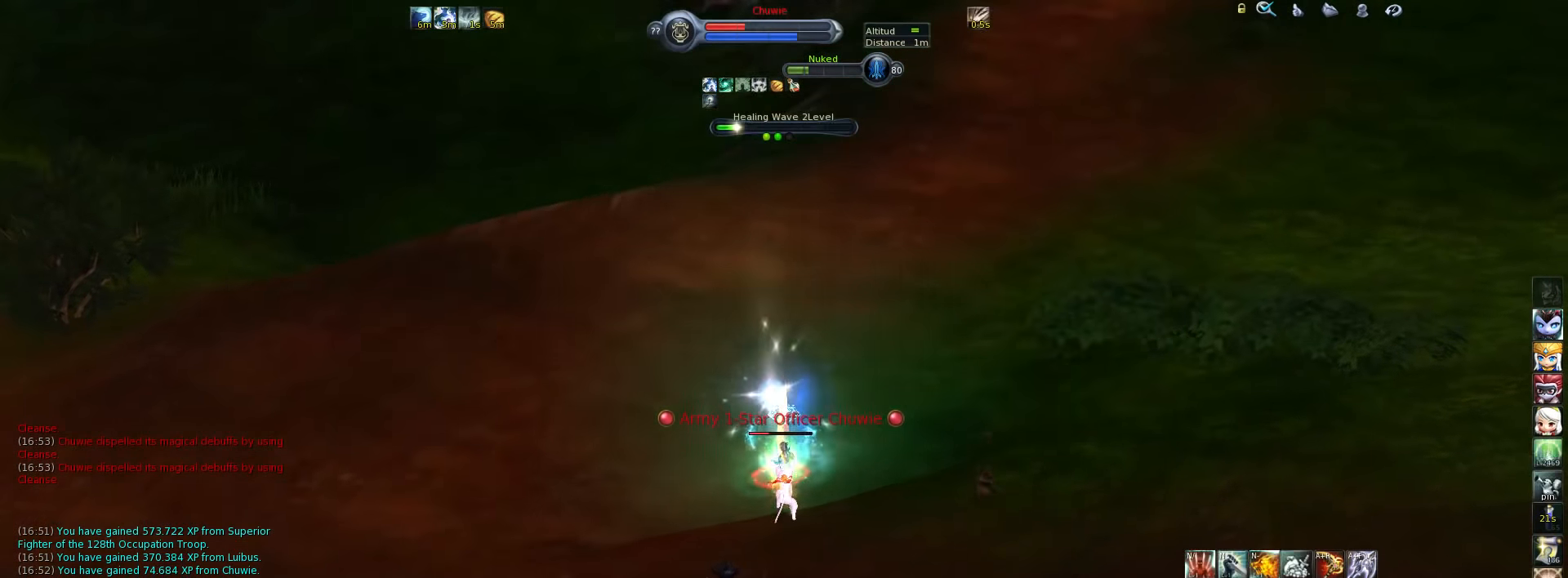
{"keys": ["a"], "events": [[34, "f2", "down"], [134, "f2", "up"], [300, "a", "down"], [384, "w", "up"]]}
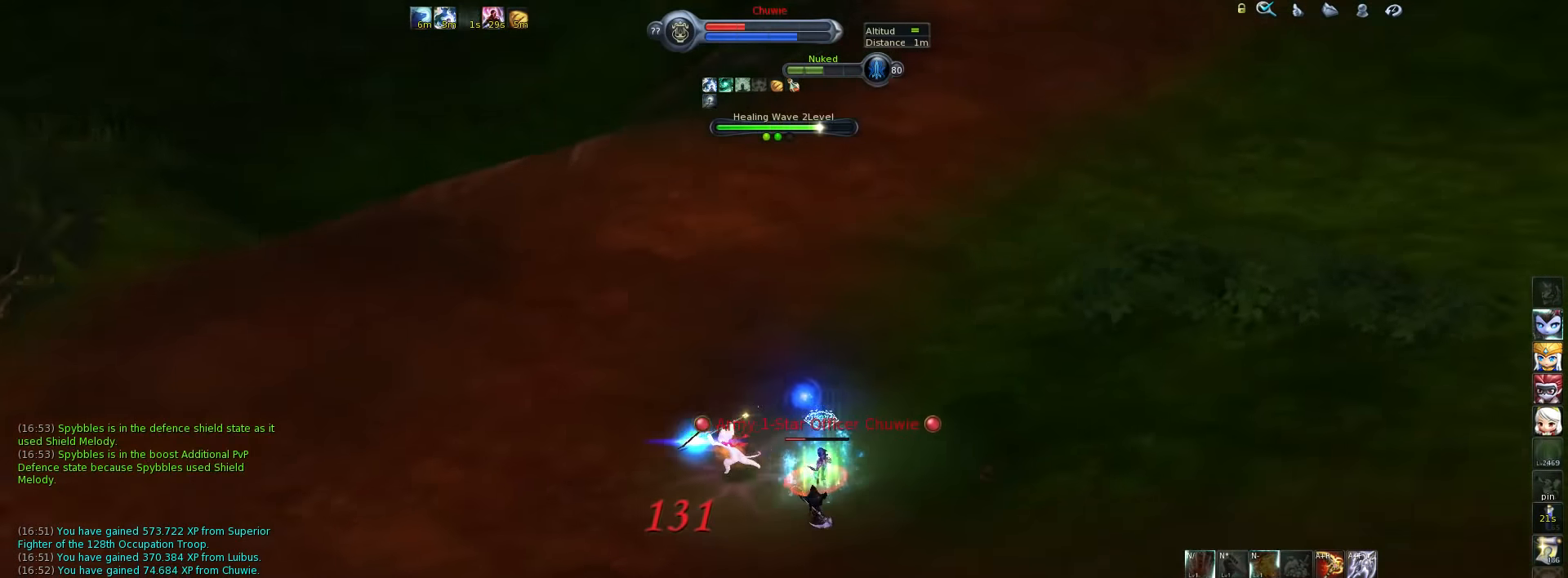
{"keys": ["2", "d"], "events": [[17, "2", "down"], [84, "2", "up"], [150, "2", "down"], [184, "a", "up"], [250, "2", "up"], [350, "d", "down"], [450, "2", "down"]]}
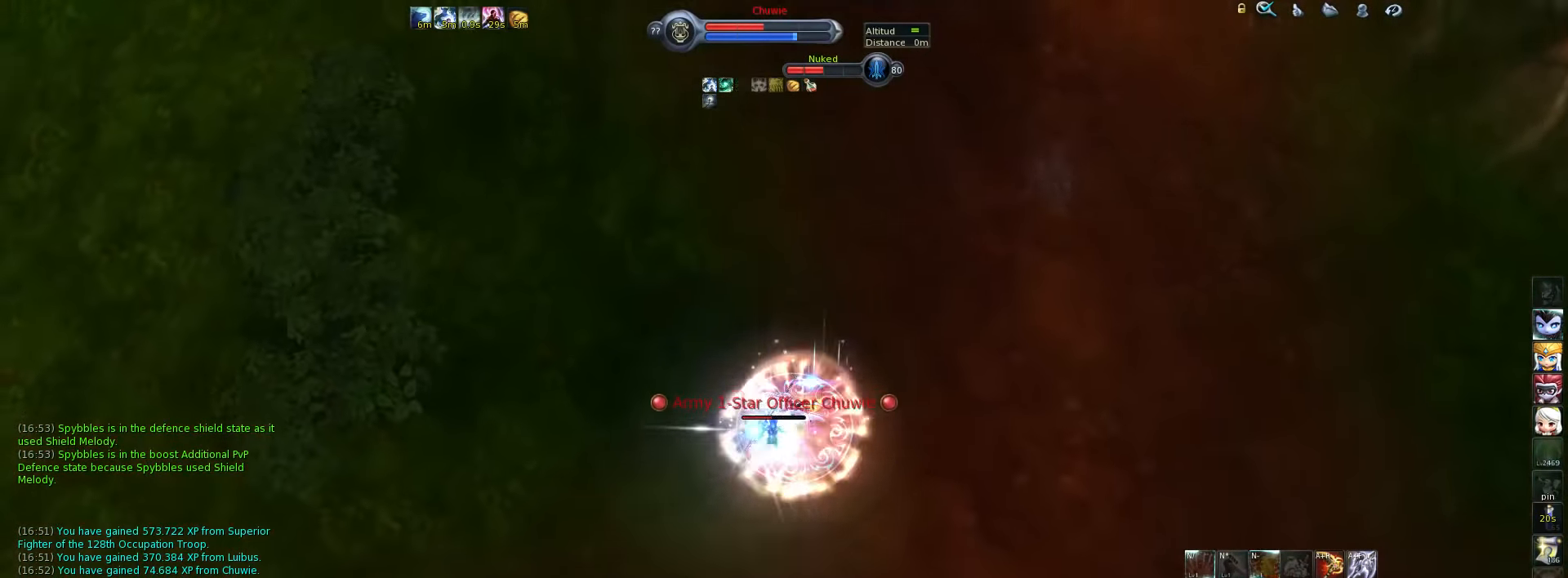
{"keys": ["2", "d"], "events": [[84, "2", "up"], [150, "a", "down"], [150, "d", "up"], [417, "d", "down"], [484, "2", "down"], [484, "a", "up"]]}
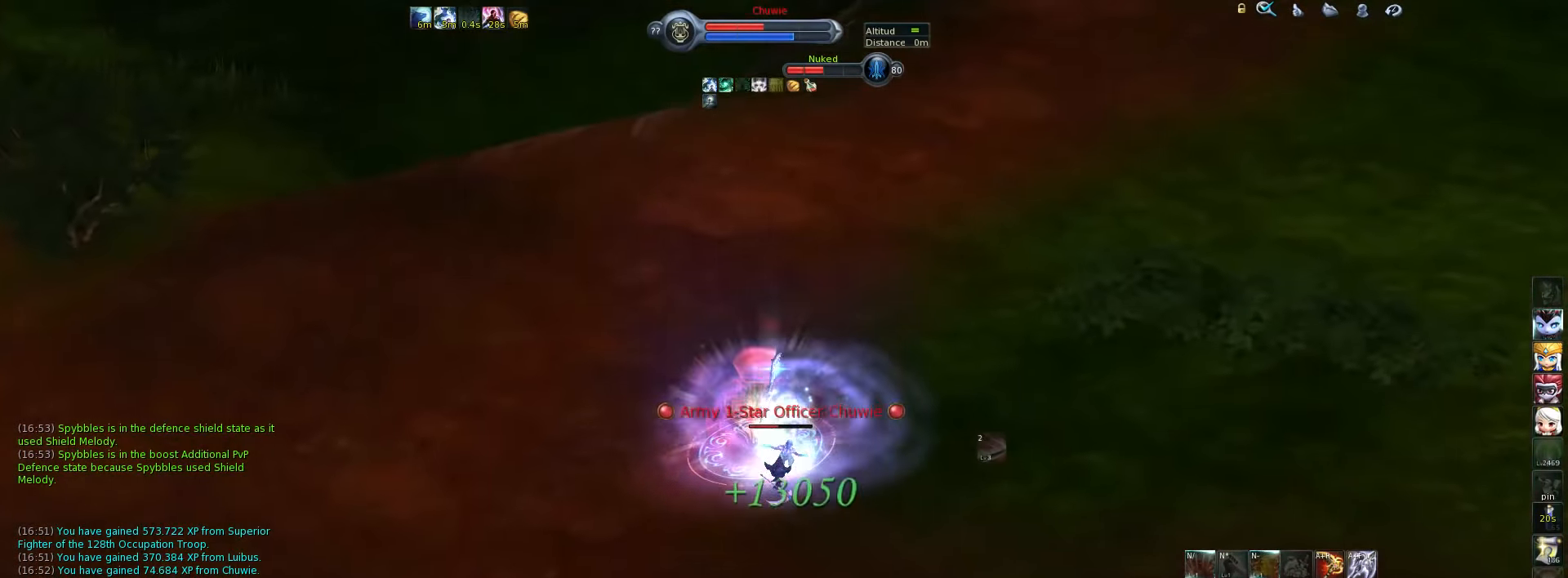
{"keys": ["2", "d"], "events": [[117, "a", "down"], [184, "2", "up"], [184, "d", "up"], [300, "2", "down"], [367, "2", "up"], [367, "a", "up"], [367, "d", "down"], [400, "2", "down"], [467, "2", "up"], [500, "2", "down"]]}
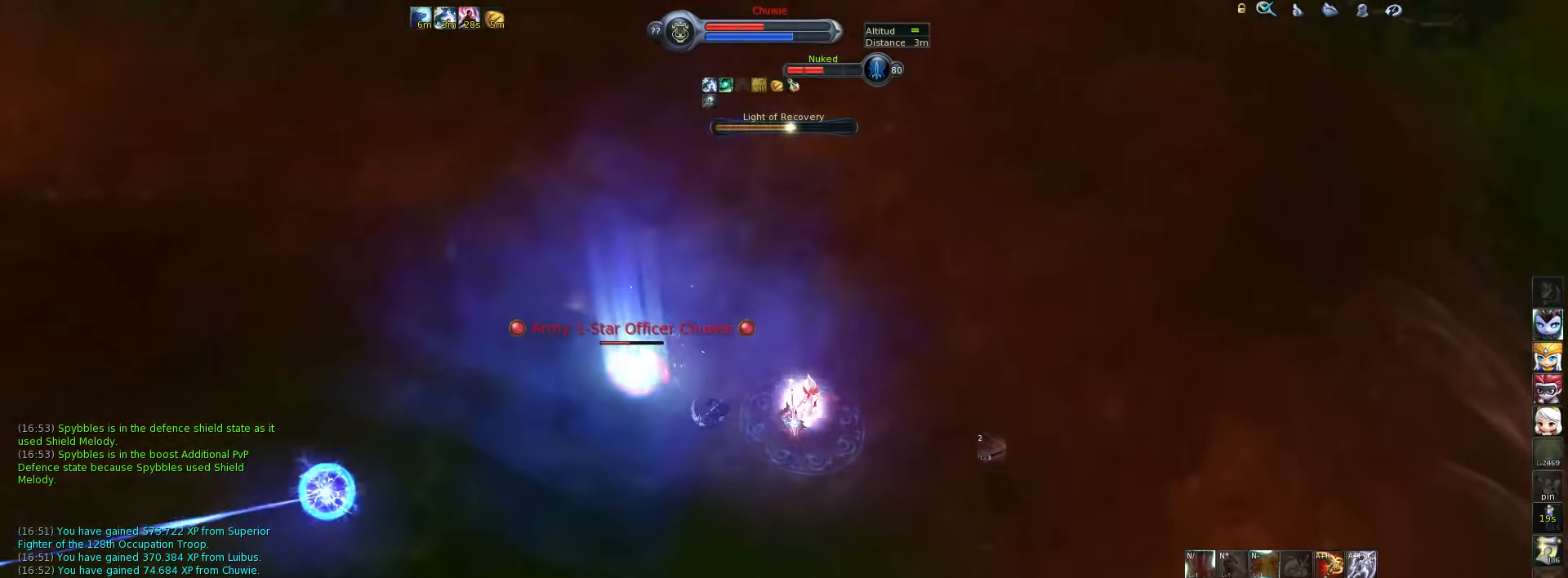
{"keys": [], "events": [[67, "d", "up"], [100, "2", "up"], [267, "2", "down"], [301, "2", "up"], [401, "2", "down"], [434, "2", "up"]]}
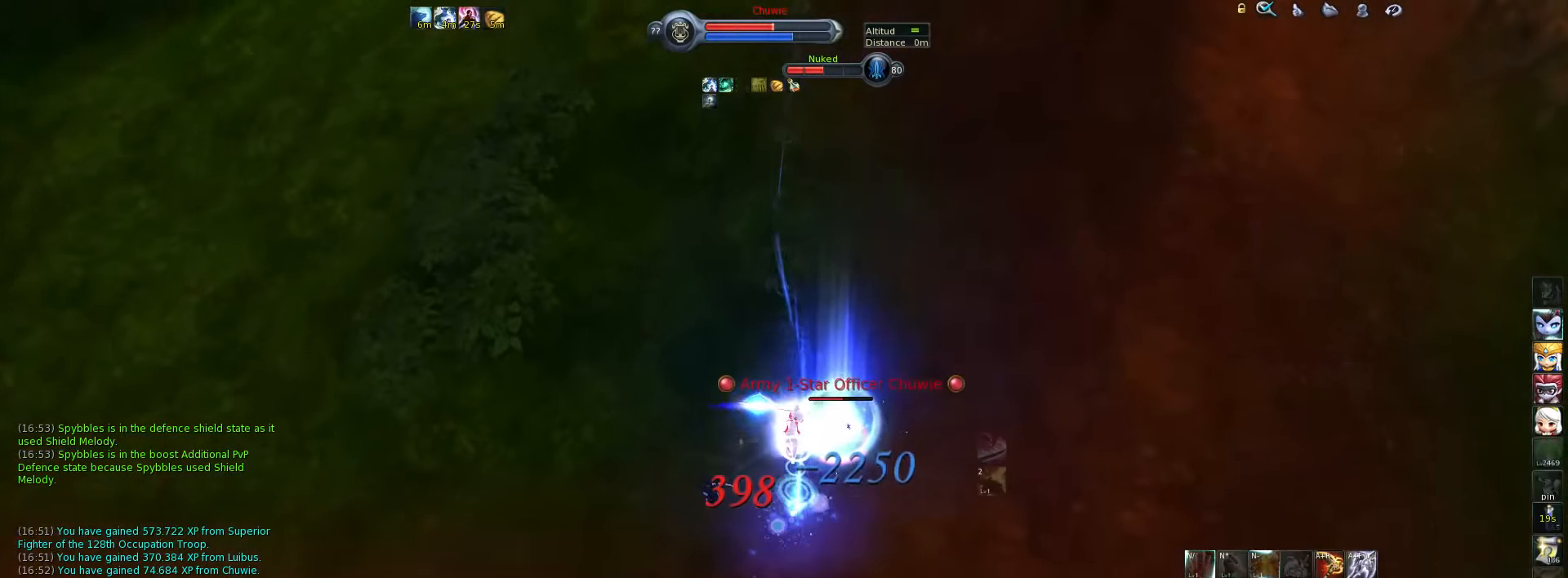
{"keys": [], "events": [[16, "2", "down"], [83, "2", "up"], [150, "2", "down"], [183, "2", "up"], [283, "2", "down"], [316, "2", "up"], [416, "2", "down"], [450, "2", "up"]]}
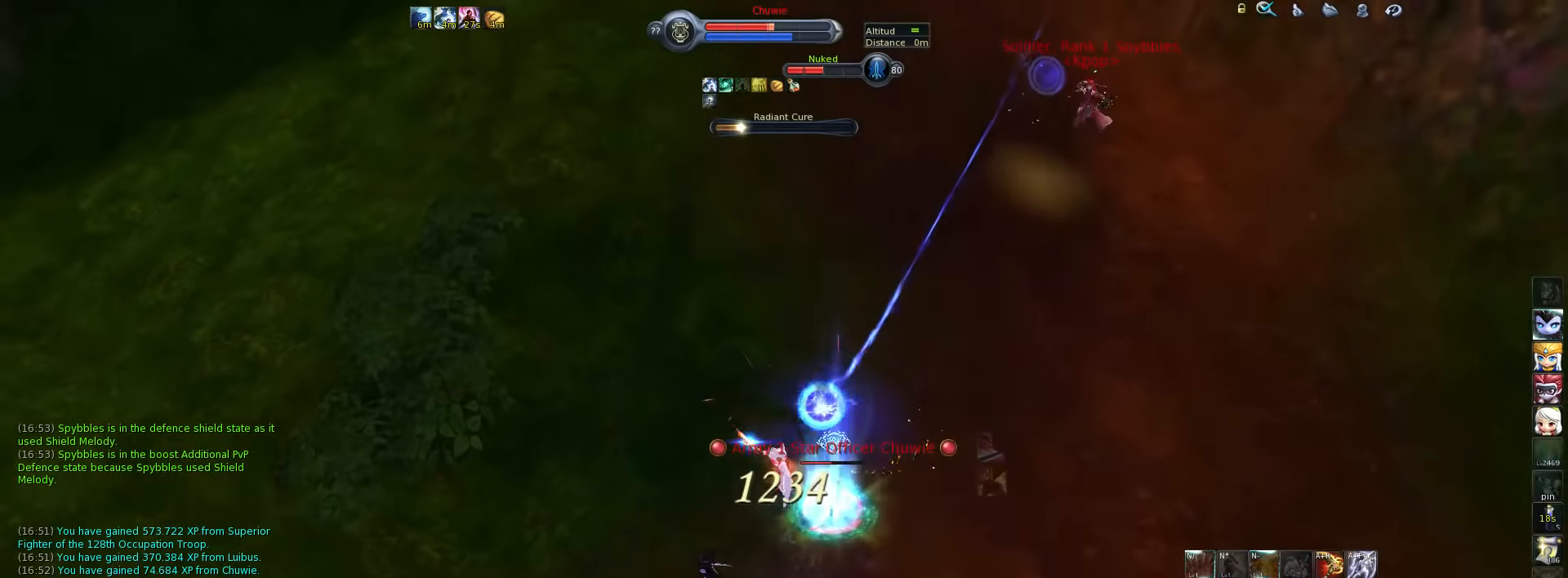
{"keys": ["4"], "events": [[16, "2", "down"], [100, "2", "up"], [233, "4", "down"], [266, "4", "up"], [333, "4", "down"], [400, "4", "up"], [466, "4", "down"]]}
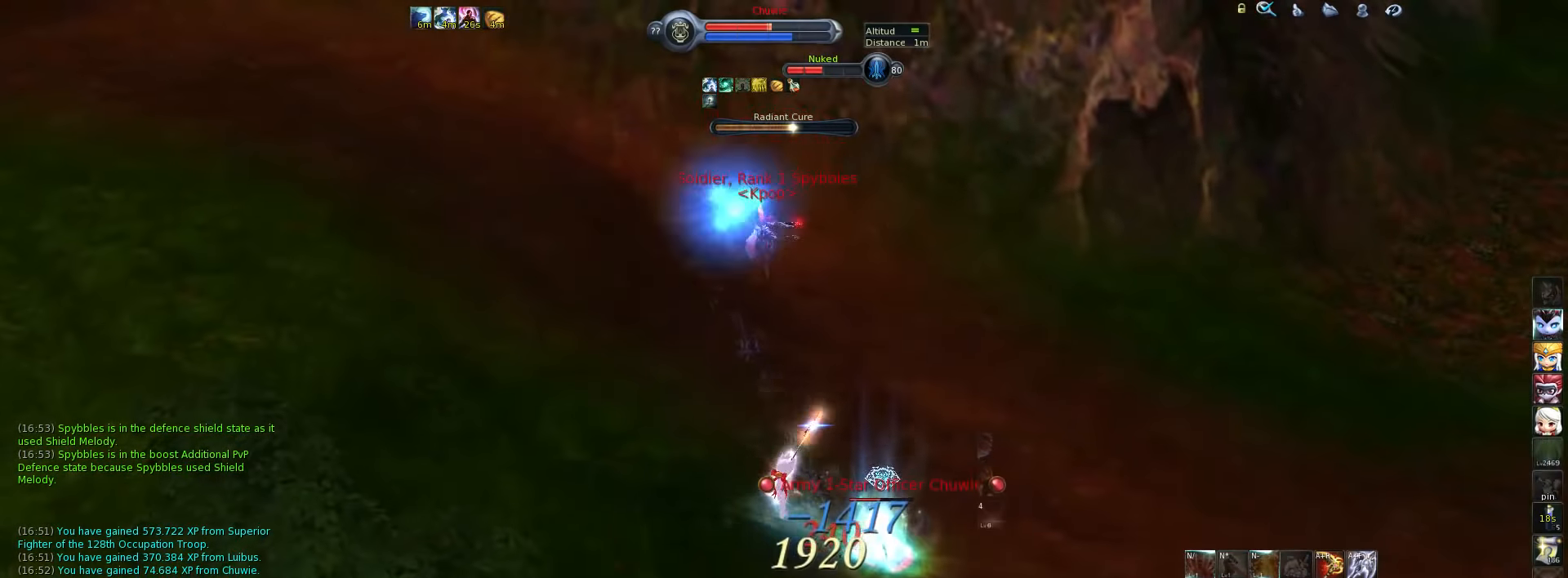
{"keys": ["4"], "events": [[33, "4", "up"], [100, "4", "down"], [166, "4", "up"], [200, "4", "down"], [283, "4", "up"], [350, "4", "down"], [416, "4", "up"], [483, "4", "down"]]}
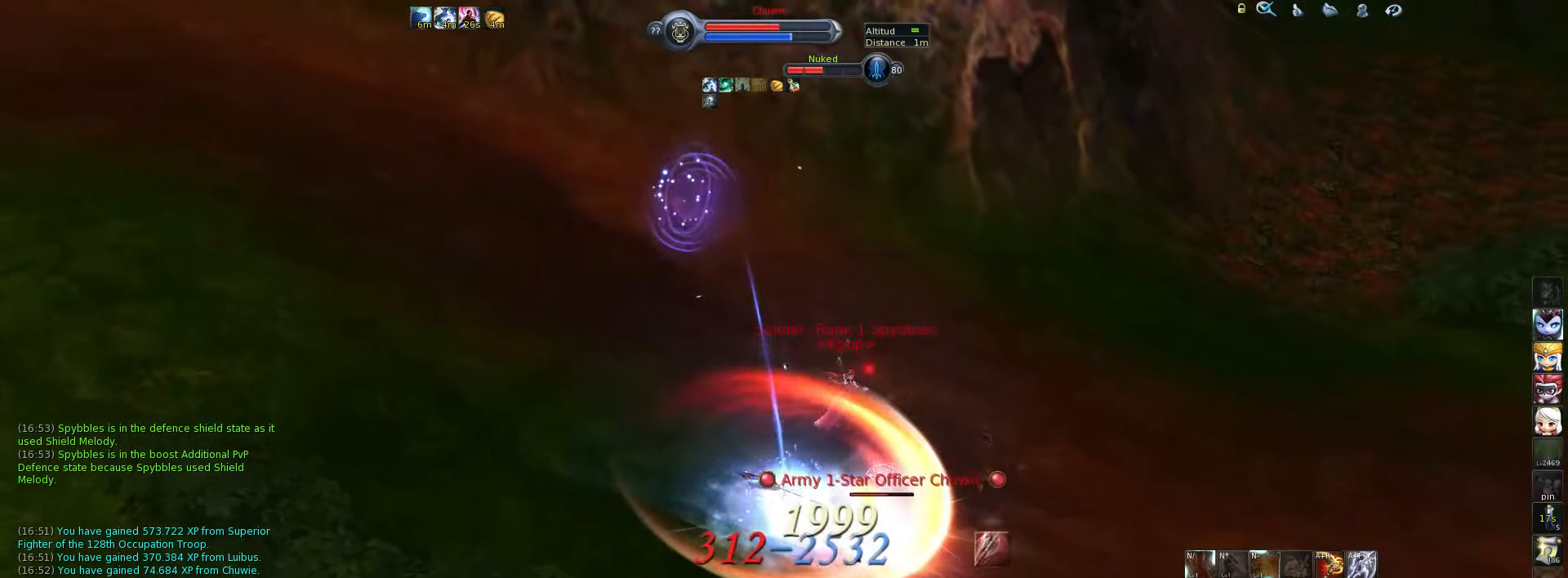
{"keys": ["4"], "events": [[50, "4", "up"], [116, "4", "down"], [150, "4", "up"], [216, "4", "down"], [316, "4", "up"], [450, "4", "down"]]}
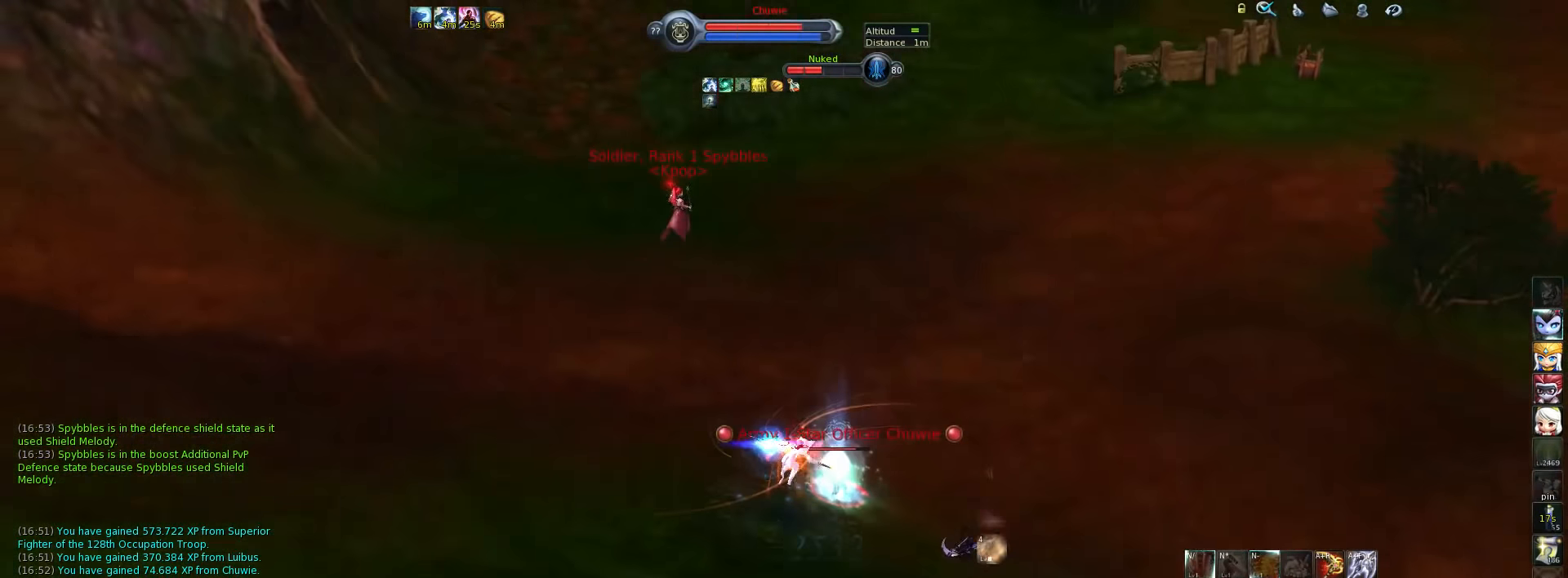
{"keys": ["4", "w"], "events": [[16, "4", "up"], [100, "4", "down"], [133, "4", "up"], [200, "4", "down"], [266, "4", "up"], [333, "4", "down"], [400, "4", "up"], [433, "w", "down"], [466, "4", "down"]]}
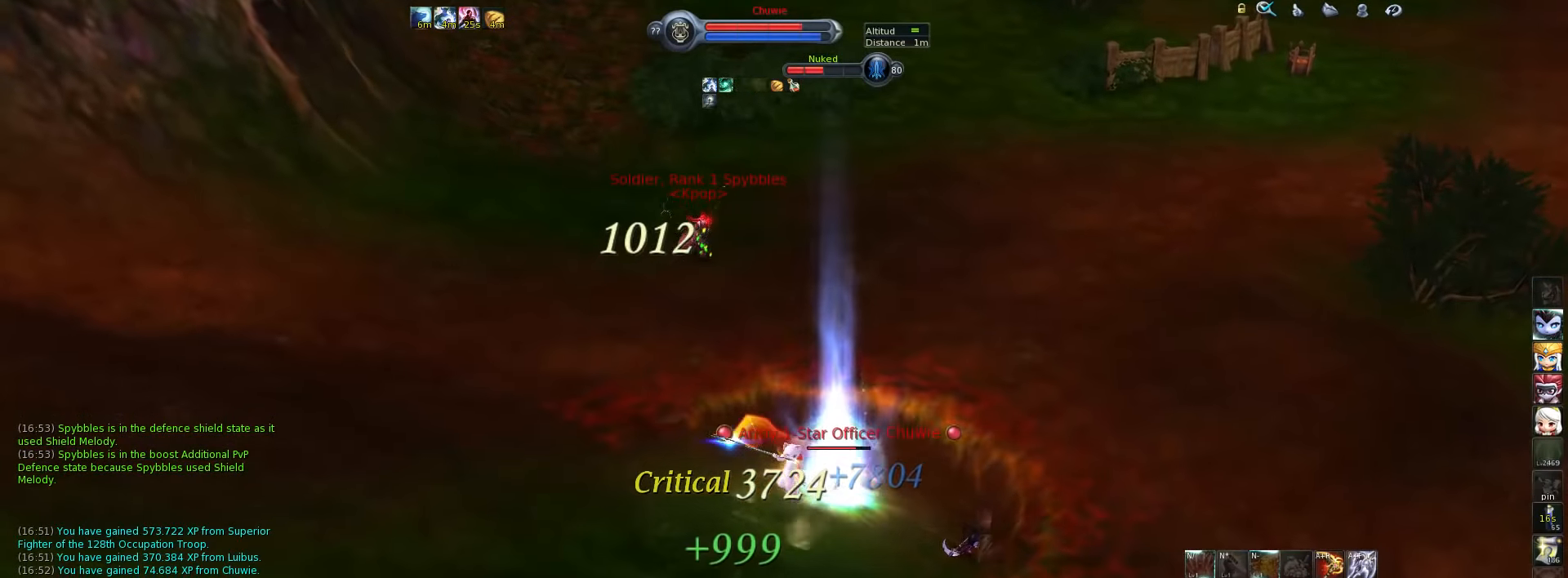
{"keys": ["6", "w"], "events": [[33, "4", "up"], [300, "w", "up"], [333, "6", "down"], [400, "6", "up"], [483, "6", "down"], [483, "w", "down"]]}
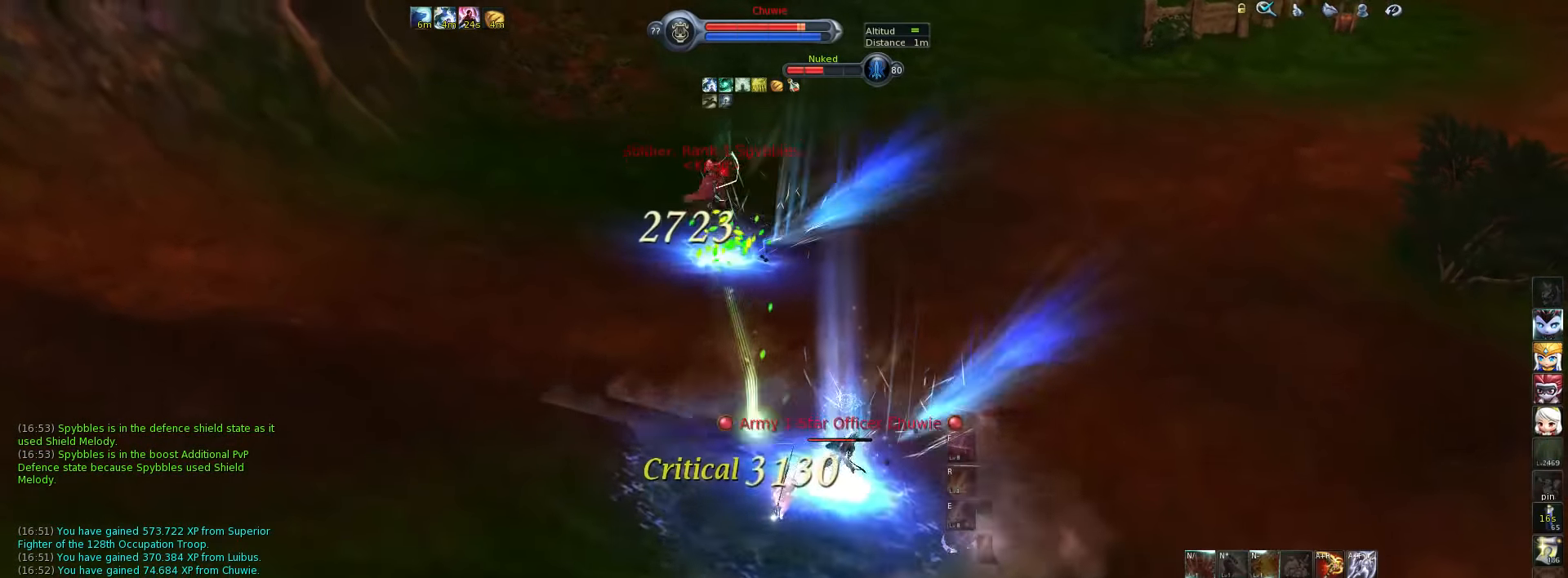
{"keys": ["w"], "events": [[50, "6", "up"]]}
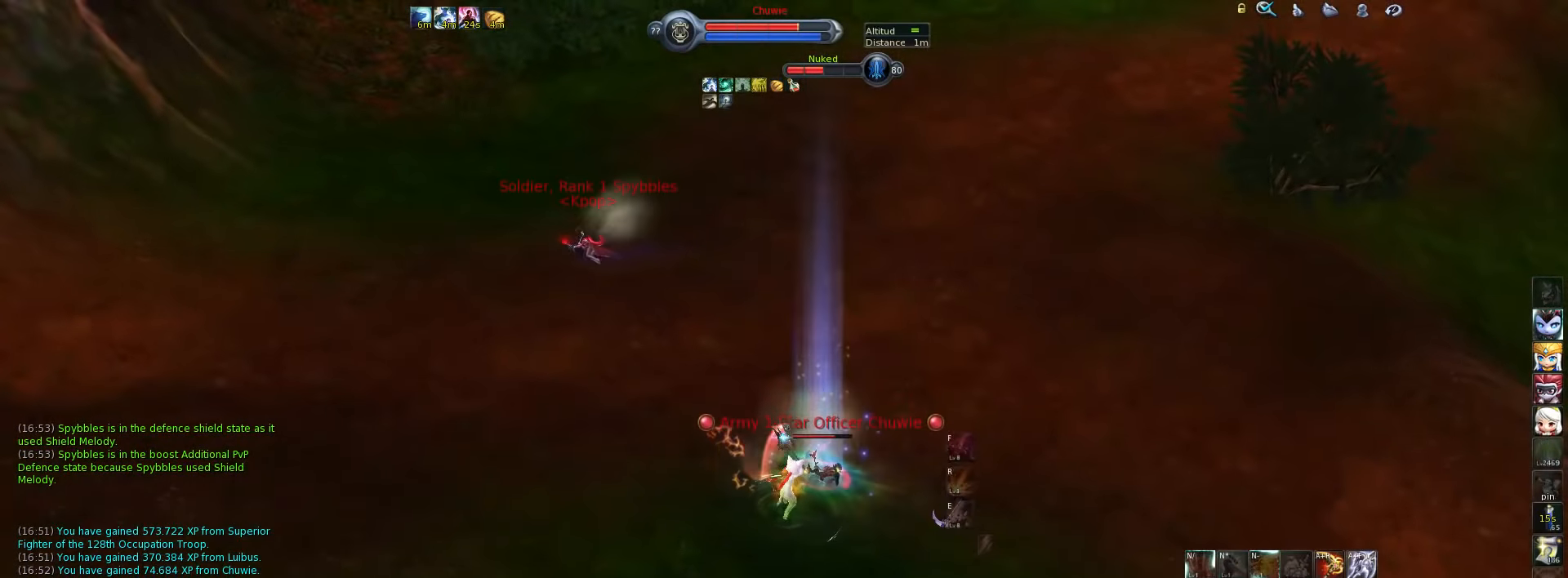
{"keys": ["w"], "events": [[300, "tab", "down"], [400, "tab", "up"]]}
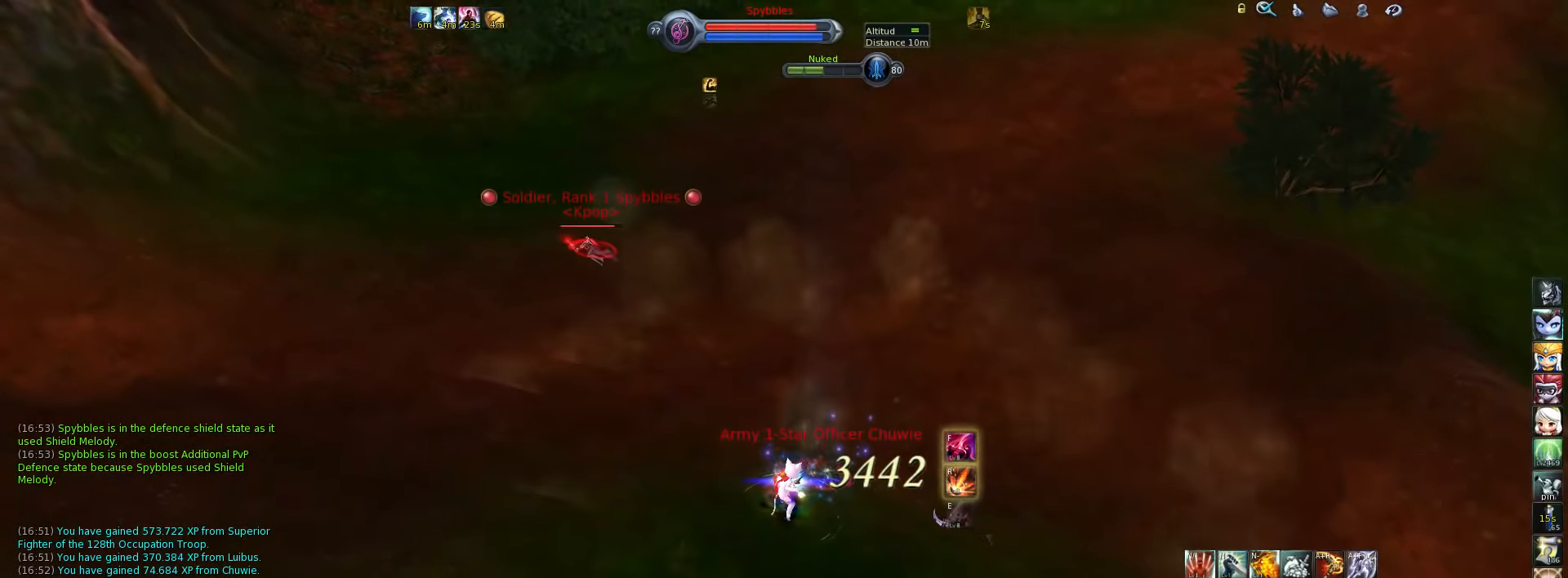
{"keys": ["w"], "events": [[66, "f1", "down"], [166, "f1", "up"], [300, "c", "down"], [366, "c", "up"]]}
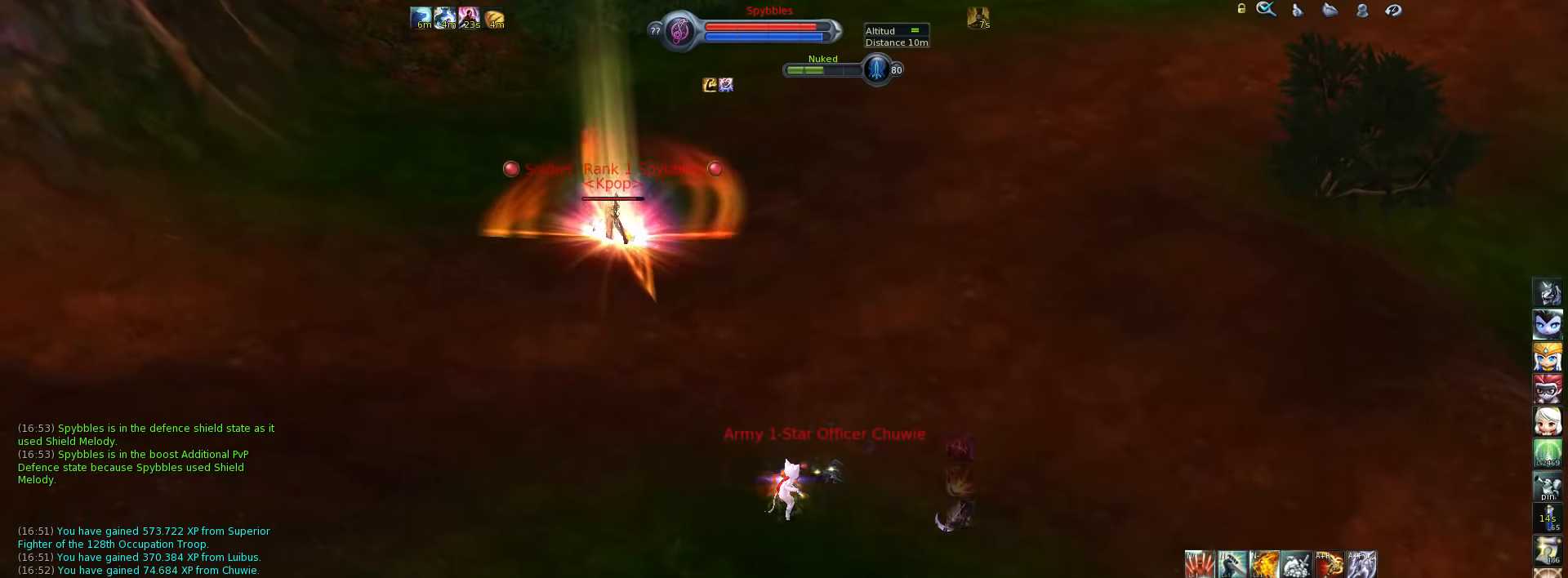
{"keys": ["w"], "events": []}
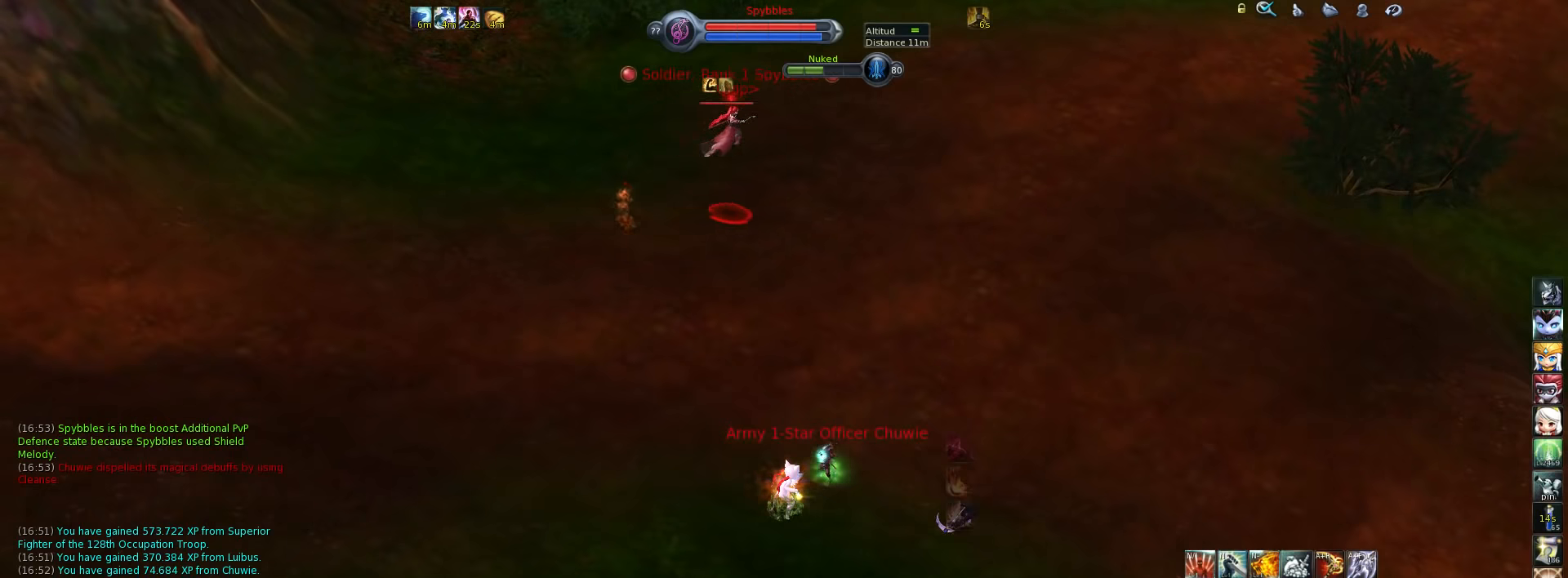
{"keys": ["tab", "w"], "events": [[434, "tab", "down"]]}
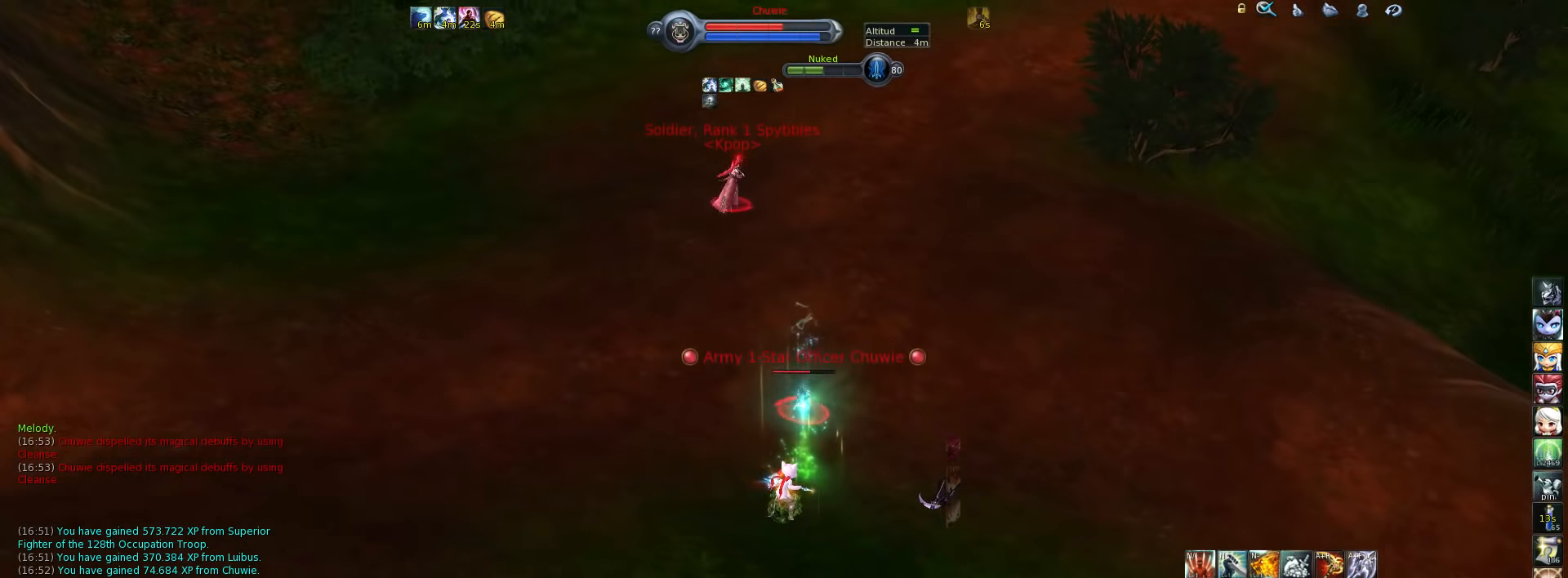
{"keys": ["alt_l", "w"], "events": [[34, "tab", "up"], [67, "w", "up"], [167, "alt_l", "down"], [200, "t", "down"], [267, "t", "up"], [334, "t", "down"], [367, "t", "up"], [434, "t", "down"], [434, "w", "down"], [484, "t", "up"]]}
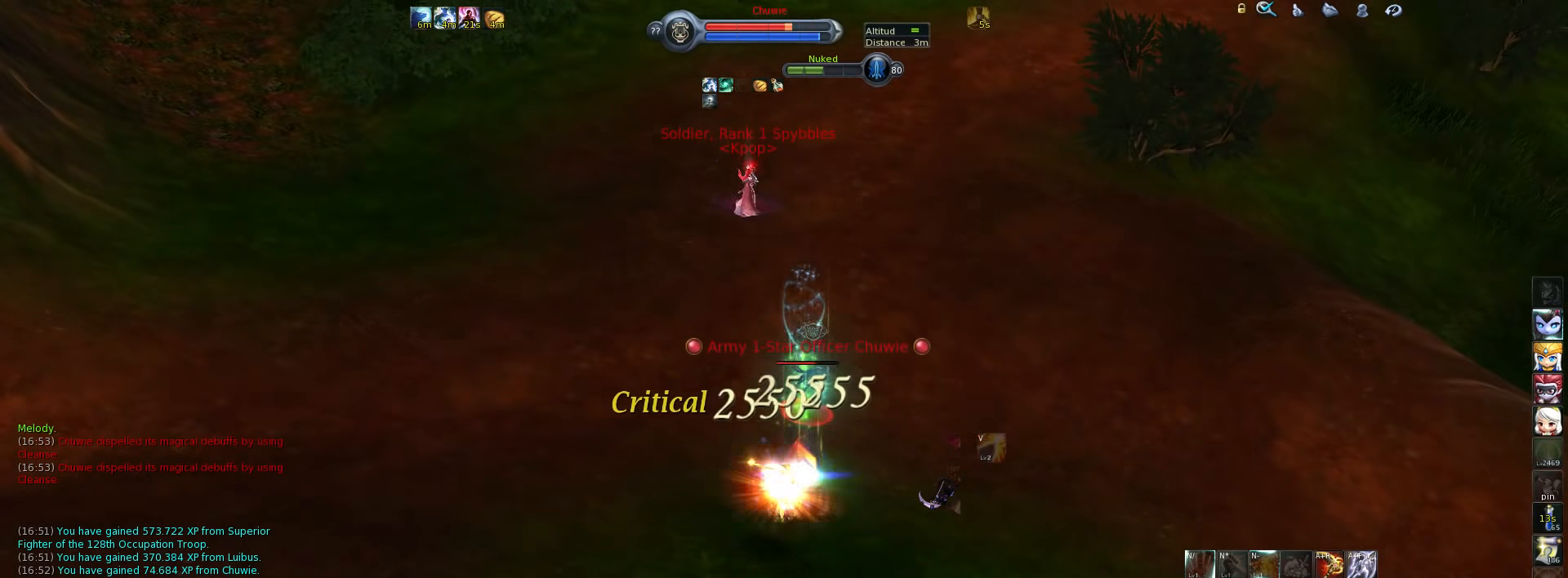
{"keys": ["alt_l", "w"], "events": [[84, "t", "down"], [117, "t", "up"], [184, "t", "down"], [217, "t", "up"], [317, "t", "down"], [350, "t", "up"], [417, "t", "down"], [450, "t", "up"]]}
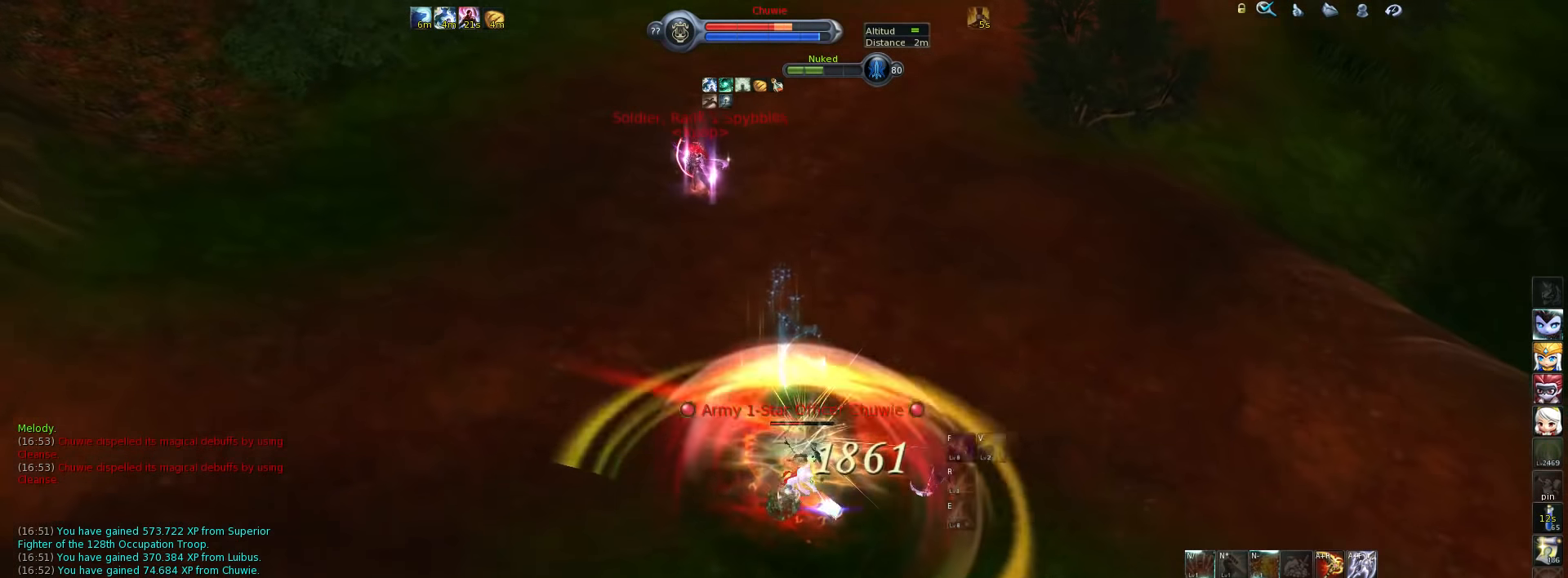
{"keys": [], "events": [[34, "t", "down"], [100, "t", "up"], [234, "alt_l", "up"], [334, "w", "up"], [400, "f", "down"], [434, "f", "up"]]}
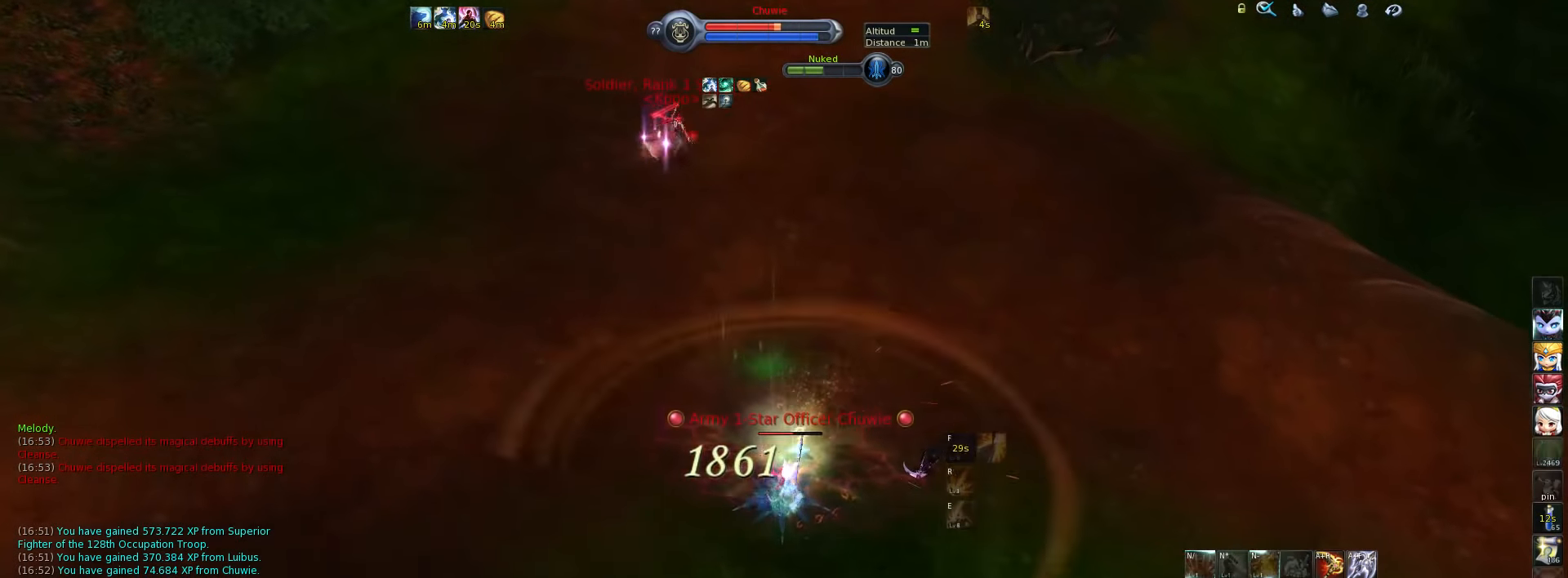
{"keys": [], "events": [[67, "f", "down"], [134, "f", "up"], [267, "r", "down"], [334, "r", "up"], [367, "r", "down"], [467, "r", "up"]]}
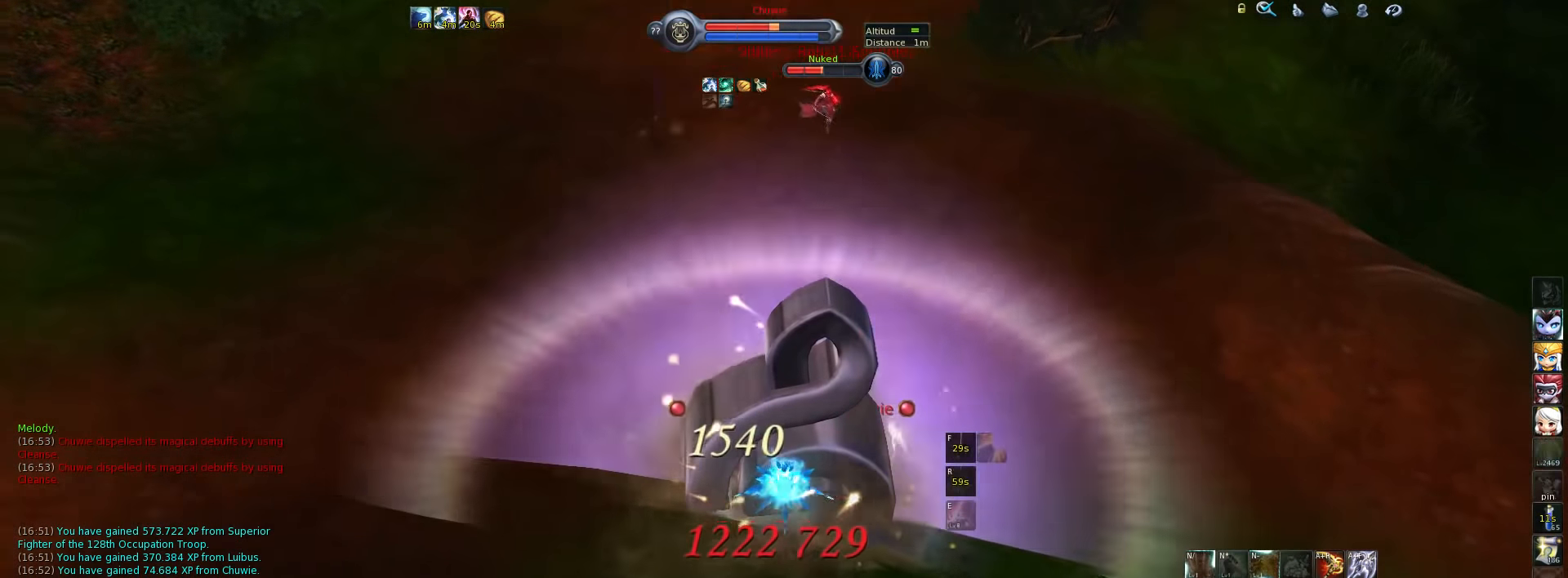
{"keys": [], "events": [[267, "alt_l", "down"], [334, "e", "down"], [417, "alt_l", "up"], [417, "e", "up"]]}
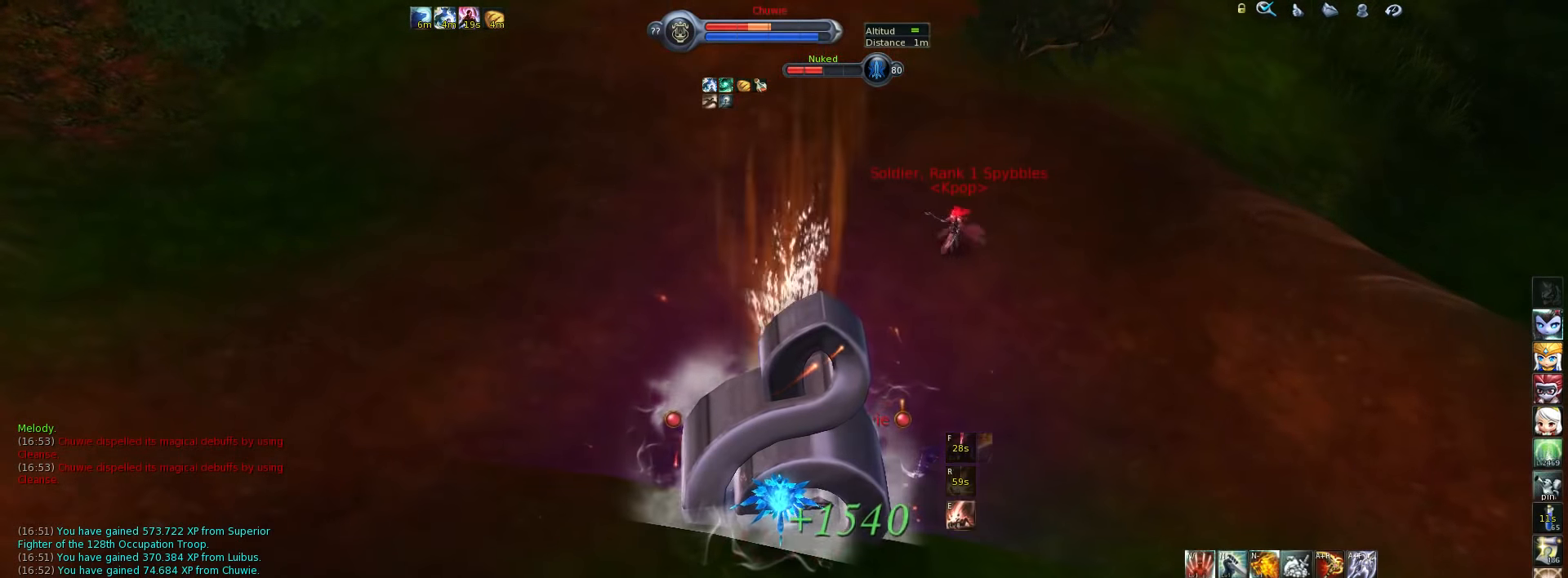
{"keys": ["1"], "events": [[50, "w", "down"], [84, "alt_l", "down"], [184, "e", "down"], [250, "alt_l", "up"], [250, "e", "up"], [317, "w", "up"], [484, "1", "down"]]}
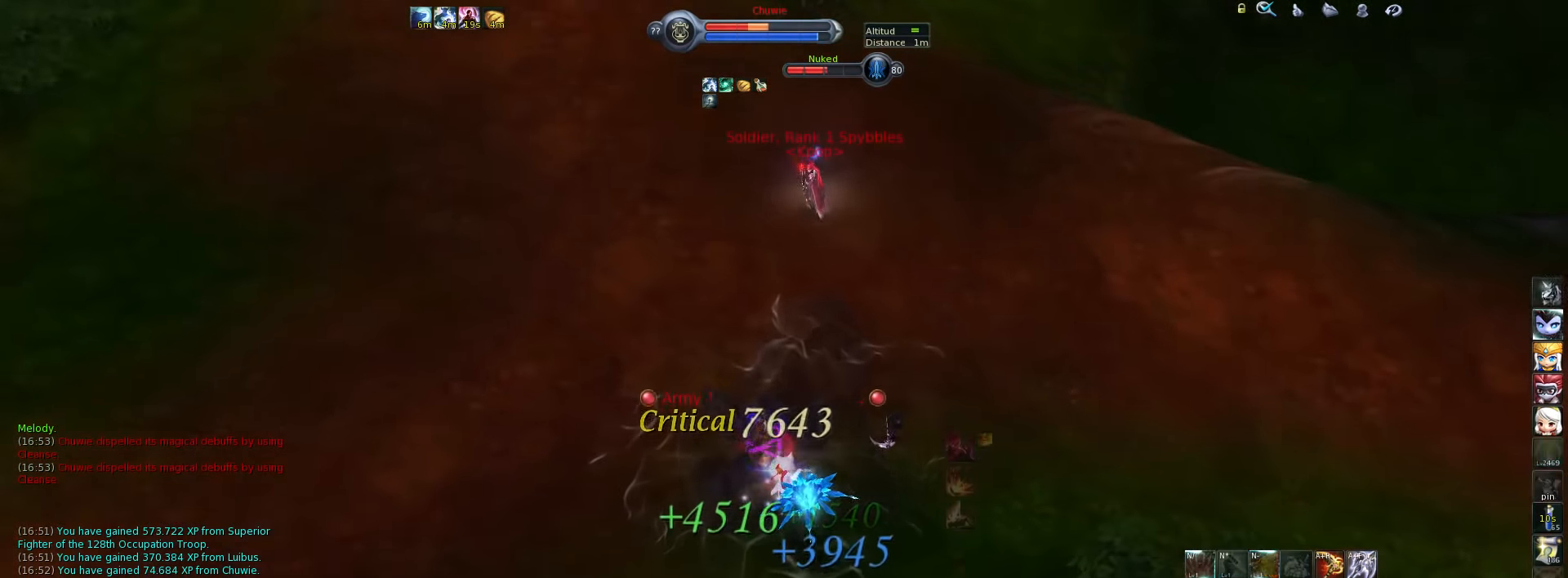
{"keys": ["1"], "events": [[50, "1", "up"], [117, "1", "down"], [184, "1", "up"], [267, "1", "down"], [334, "1", "up"], [367, "1", "down"], [434, "1", "up"], [500, "1", "down"]]}
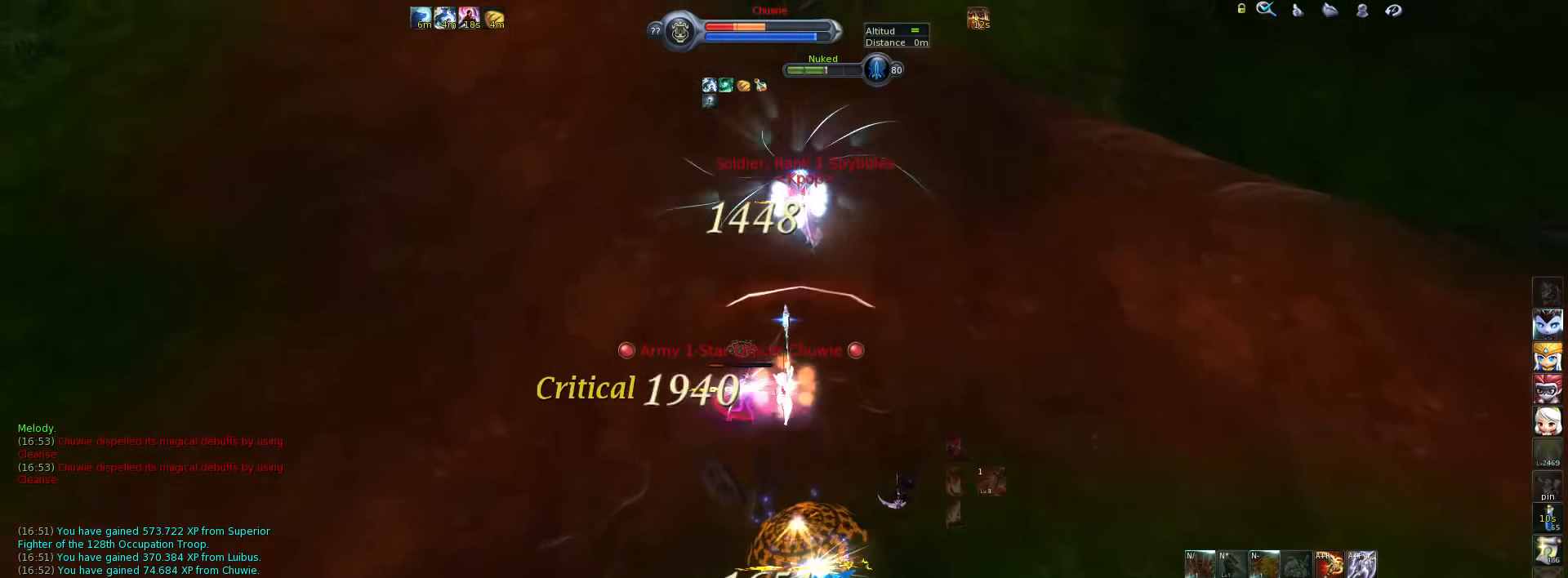
{"keys": ["1"], "events": [[67, "1", "up"], [134, "1", "down"], [167, "1", "up"], [234, "1", "down"], [300, "1", "up"], [384, "1", "down"], [417, "1", "up"], [484, "1", "down"]]}
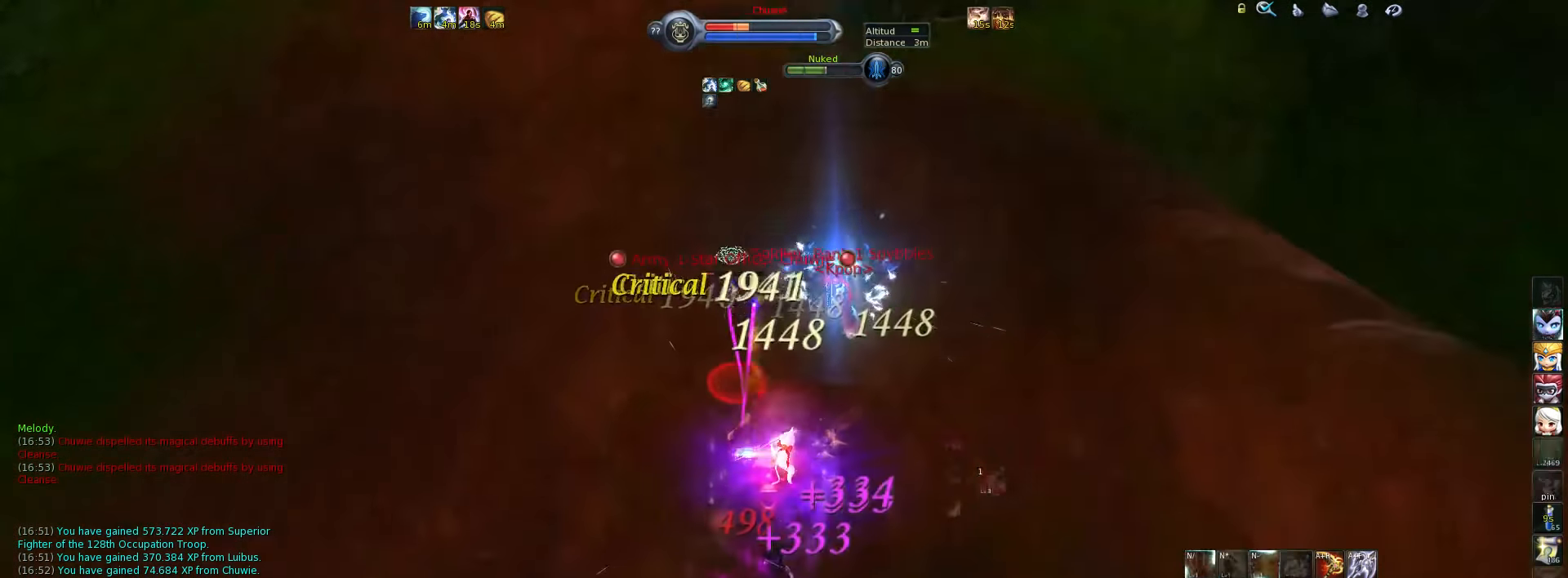
{"keys": ["1"], "events": [[50, "1", "up"], [117, "1", "down"], [150, "1", "up"], [217, "1", "down"], [284, "1", "up"], [350, "1", "down"], [384, "1", "up"], [484, "1", "down"]]}
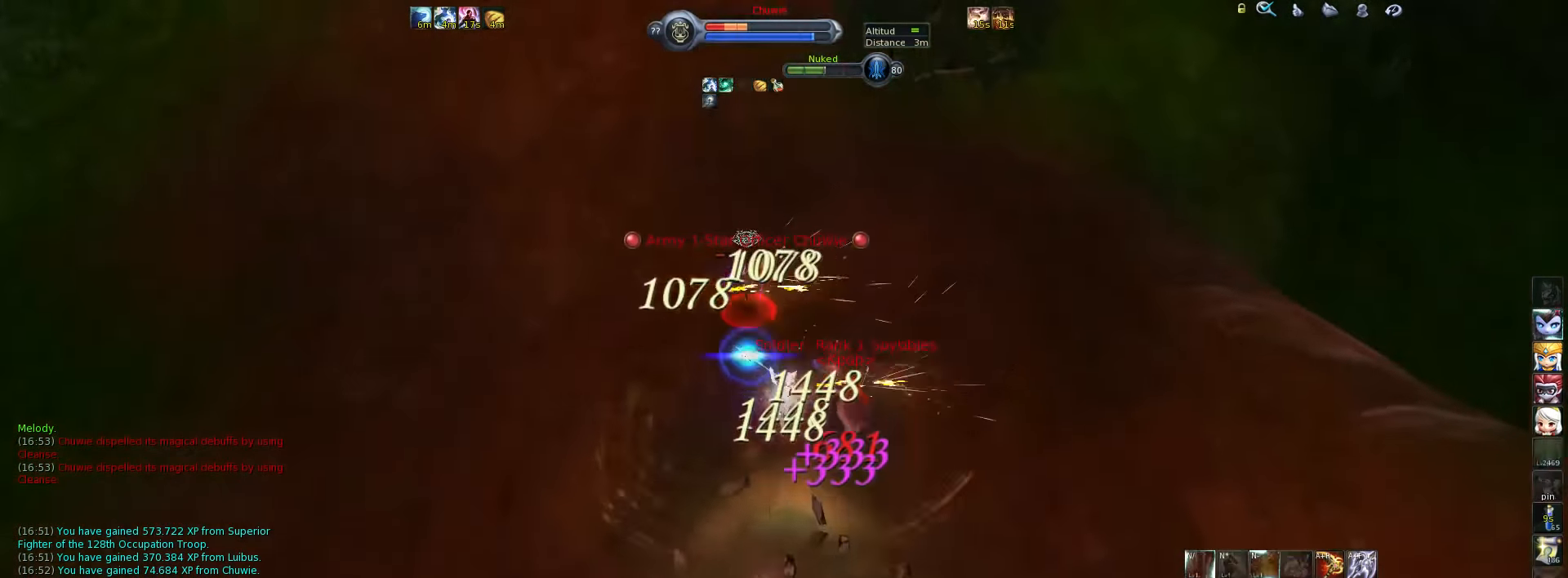
{"keys": ["4"], "events": [[67, "1", "up"], [100, "1", "down"], [167, "1", "up"], [267, "4", "down"], [367, "4", "up"], [400, "4", "down"], [467, "4", "up"], [500, "4", "down"]]}
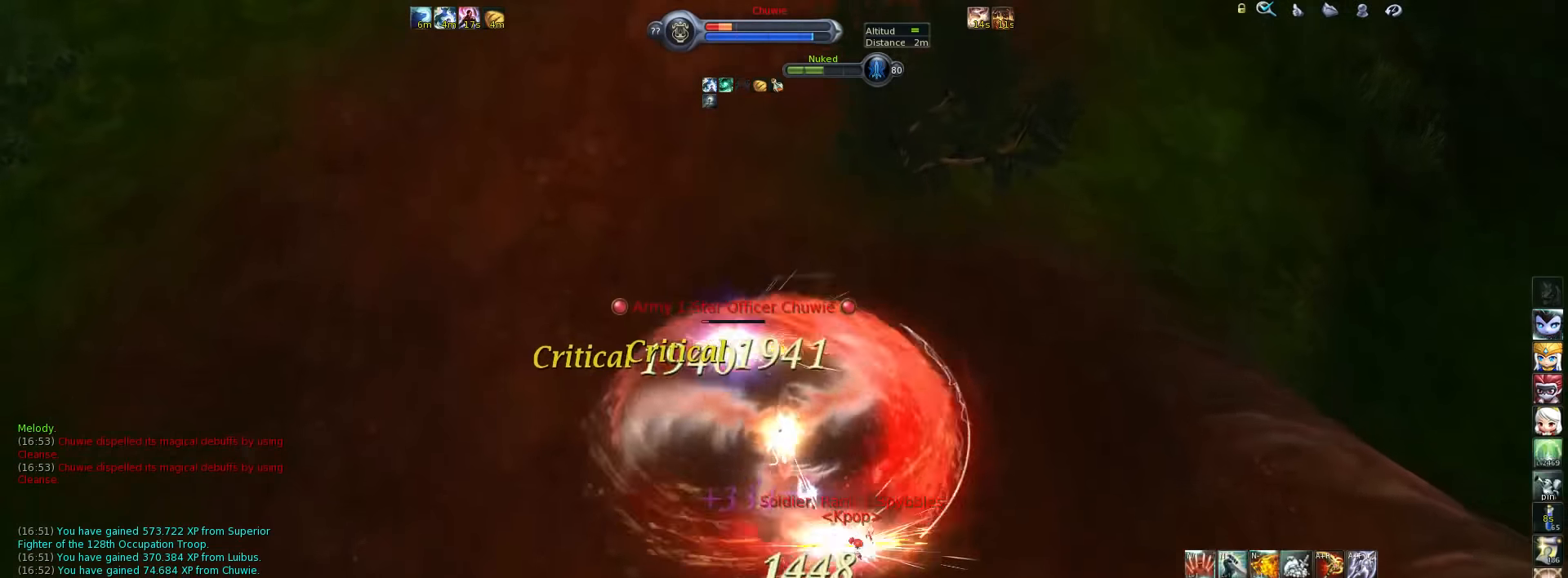
{"keys": [], "events": [[67, "4", "up"], [134, "4", "down"], [200, "4", "up"], [267, "4", "down"], [317, "4", "up"], [384, "4", "down"], [450, "4", "up"]]}
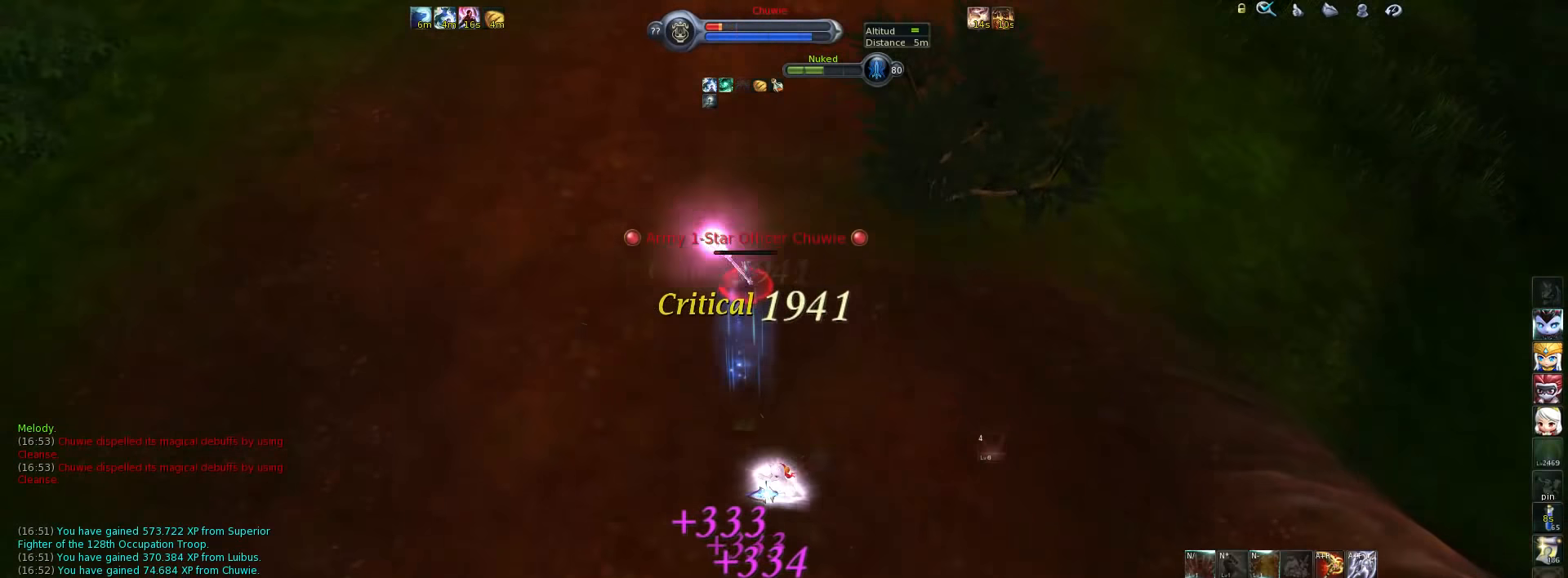
{"keys": ["4"], "events": [[17, "4", "down"], [50, "4", "up"], [117, "4", "down"], [184, "4", "up"], [250, "4", "down"], [317, "4", "up"], [367, "4", "down"], [434, "4", "up"], [500, "4", "down"]]}
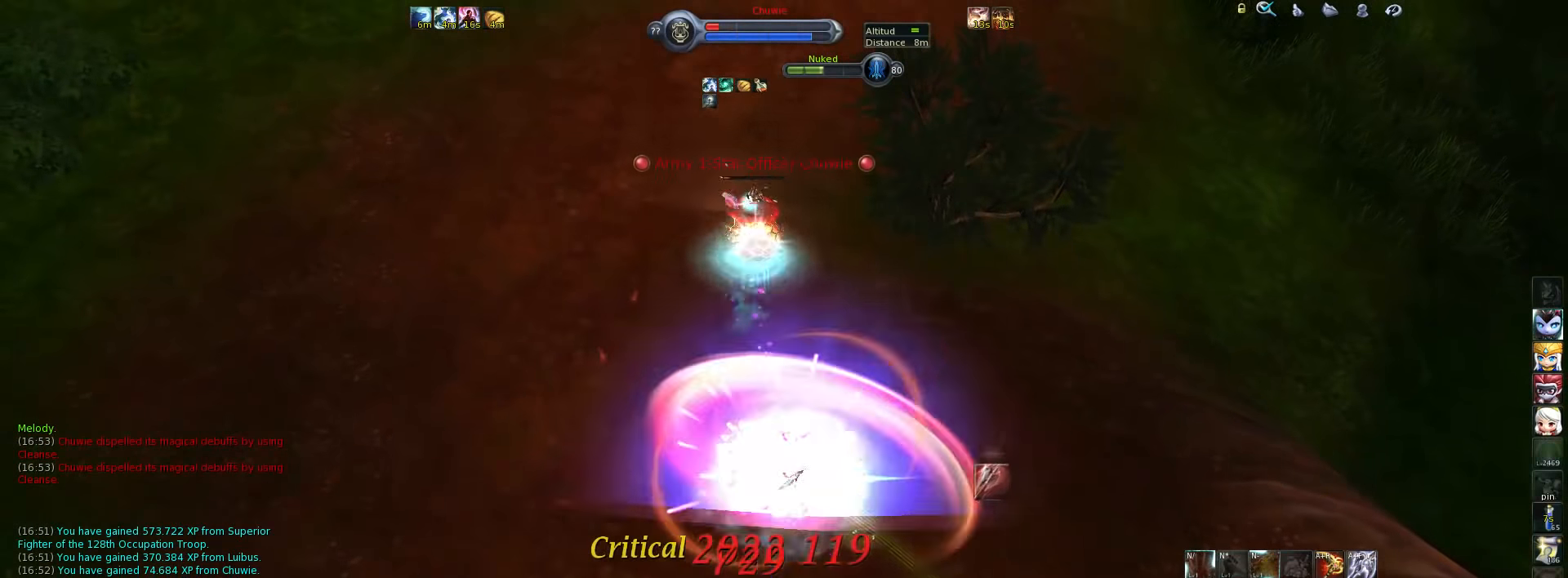
{"keys": ["5", "w"], "events": [[34, "4", "up"], [134, "4", "down"], [167, "4", "up"], [234, "4", "down"], [300, "4", "up"], [300, "w", "down"], [500, "5", "down"]]}
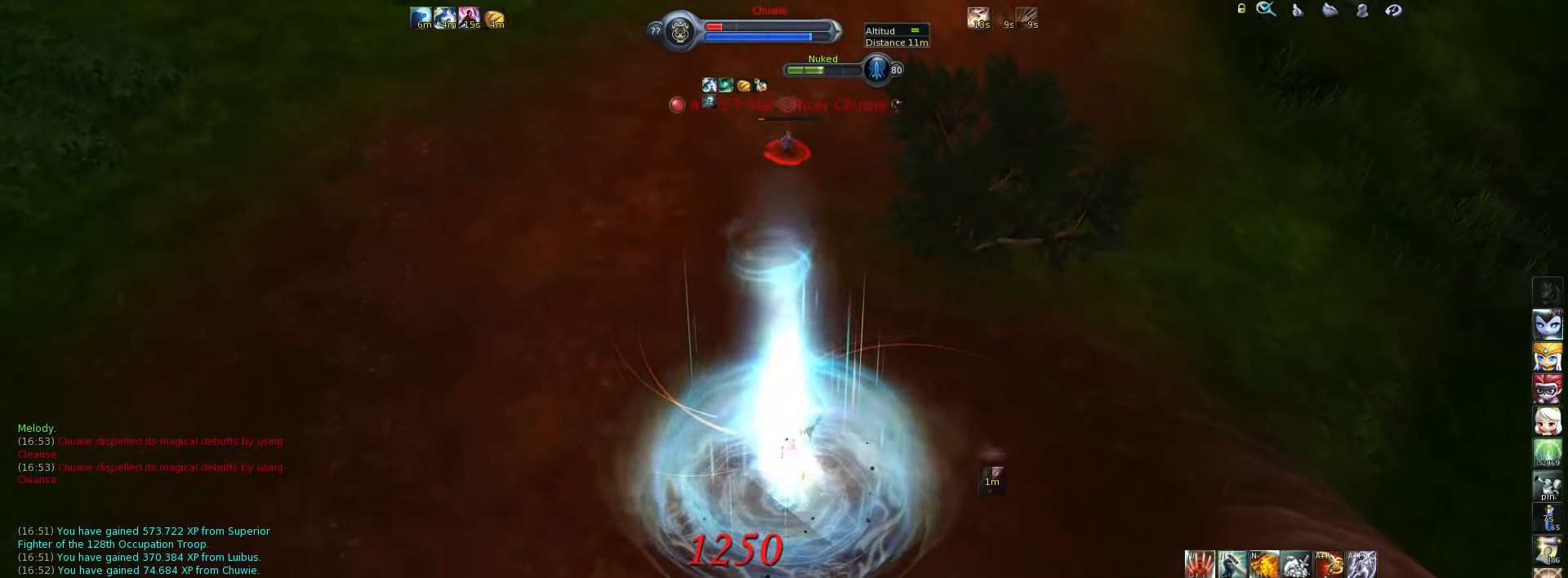
{"keys": ["5", "w"], "events": [[34, "5", "up"], [117, "5", "down"], [184, "5", "up"], [250, "5", "down"], [317, "5", "up"], [384, "5", "down"], [384, "space", "down"], [417, "5", "up"], [450, "space", "up"], [484, "5", "down"]]}